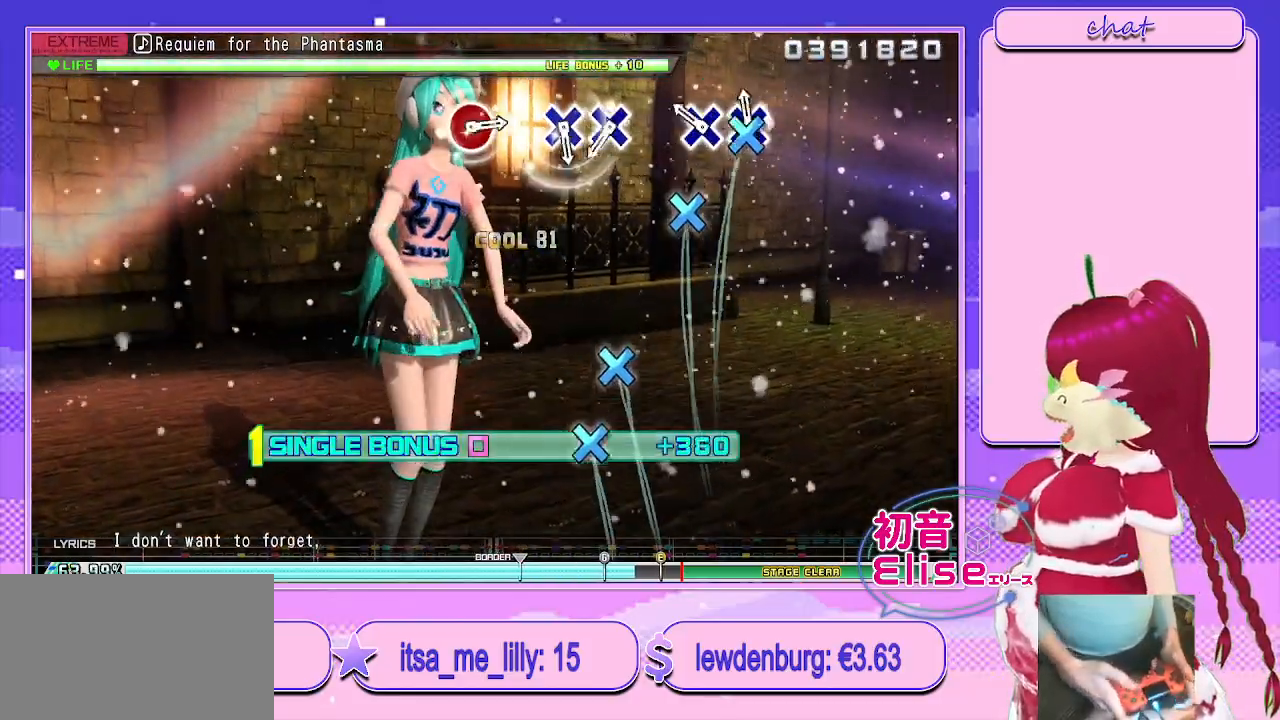
Gameplay with a controller (PlayStation layout); each line is a JSON object with the inputs held at the frame after it. "events" lists button and stick changes between this image and that frame as [ms after this image, input, new state], when the widget could be followed in between.
{"buttons": ["CROSS", "R2"], "left_stick": "center", "right_stick": "center", "events": [[17, "CROSS", "down"], [83, "CROSS", "up"], [167, "CROSS", "down"], [267, "CROSS", "up"], [500, "CROSS", "down"]]}
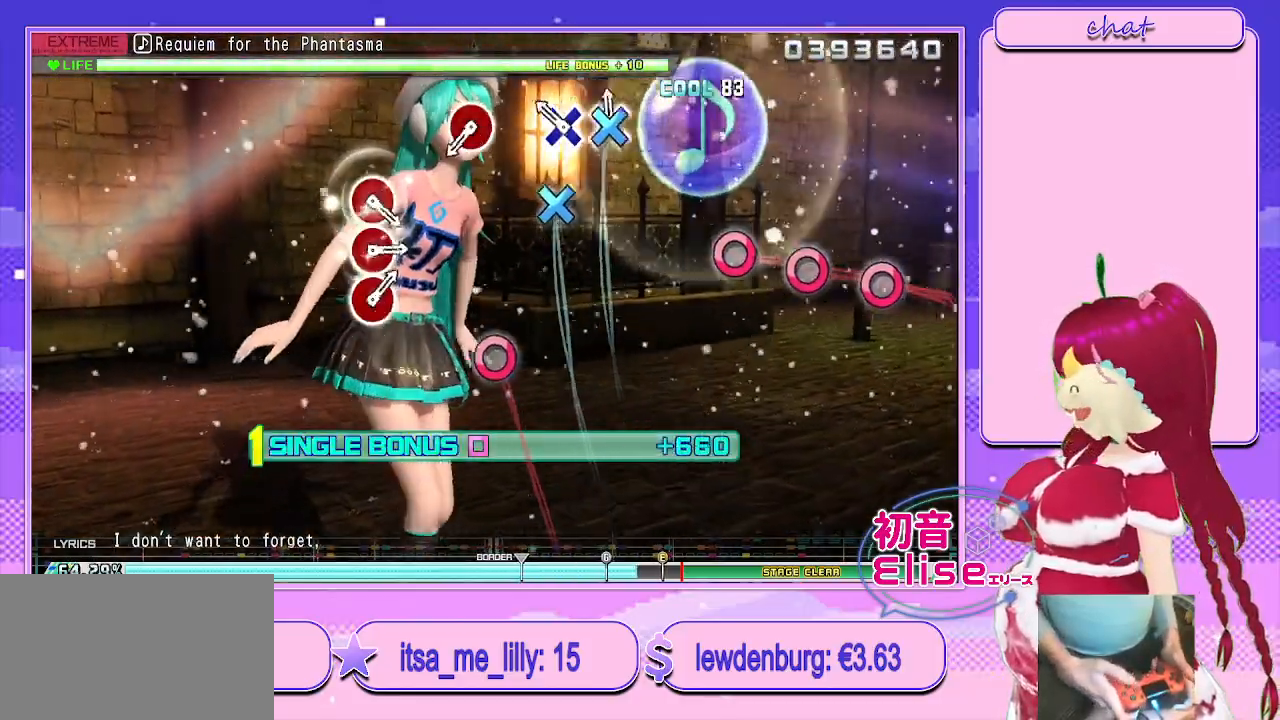
{"buttons": ["CIRCLE", "R2"], "left_stick": "center", "right_stick": "center", "events": [[100, "CROSS", "up"], [183, "CROSS", "down"], [283, "CROSS", "up"], [500, "CIRCLE", "down"]]}
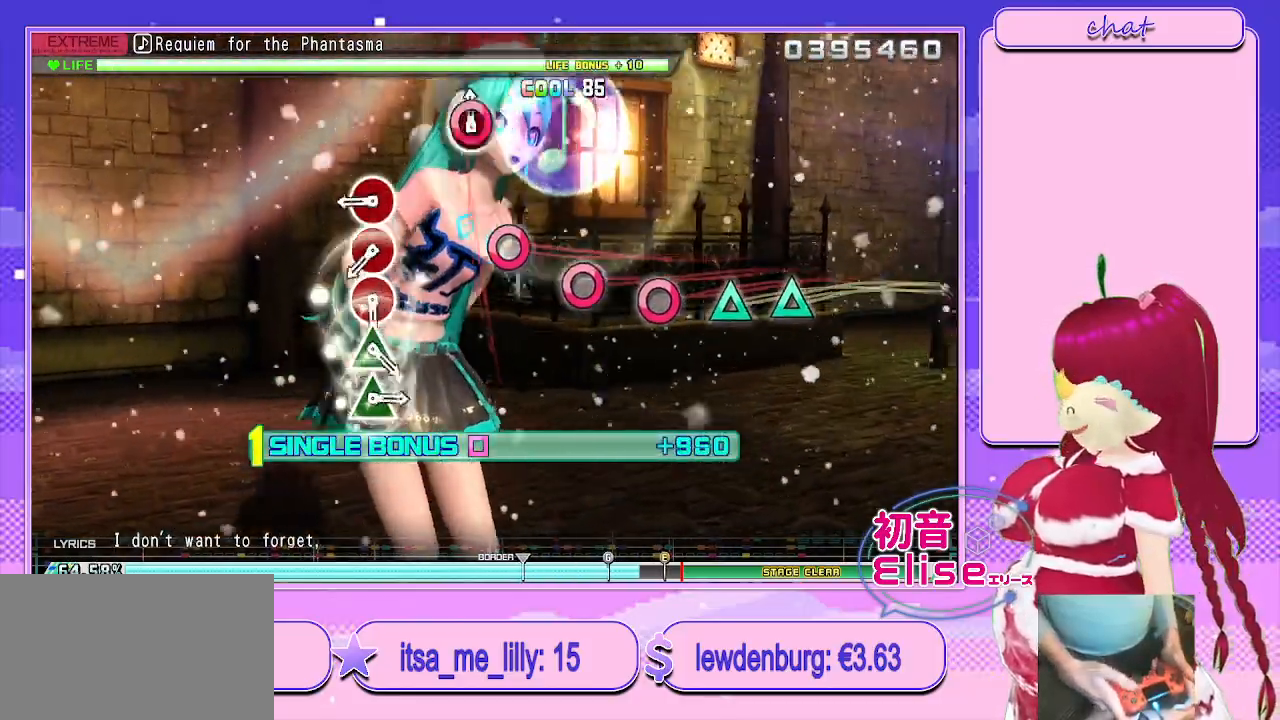
{"buttons": ["CIRCLE", "R2"], "left_stick": "center", "right_stick": "center", "events": [[83, "CIRCLE", "up"], [333, "CIRCLE", "down"], [400, "CIRCLE", "up"], [483, "CIRCLE", "down"]]}
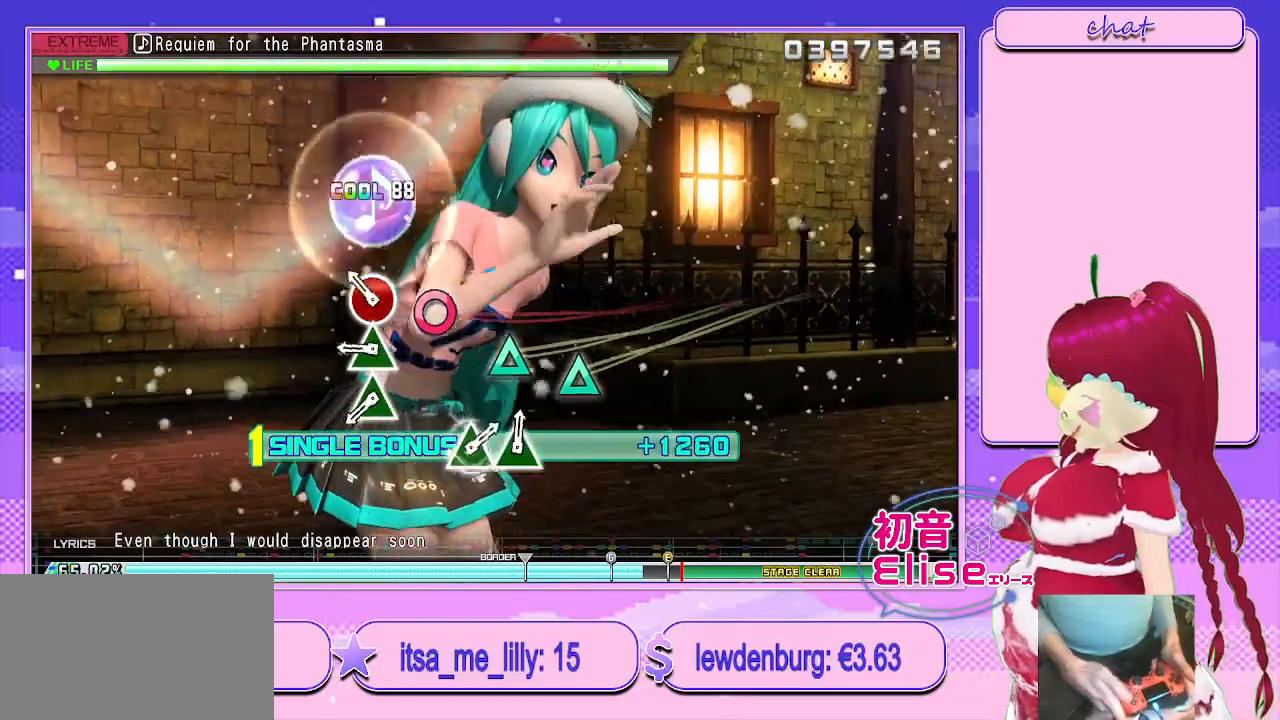
{"buttons": ["TRIANGLE", "R2"], "left_stick": "center", "right_stick": "center", "events": [[83, "CIRCLE", "up"], [133, "CIRCLE", "down"], [233, "CIRCLE", "up"], [333, "TRIANGLE", "down"], [400, "TRIANGLE", "up"], [483, "TRIANGLE", "down"]]}
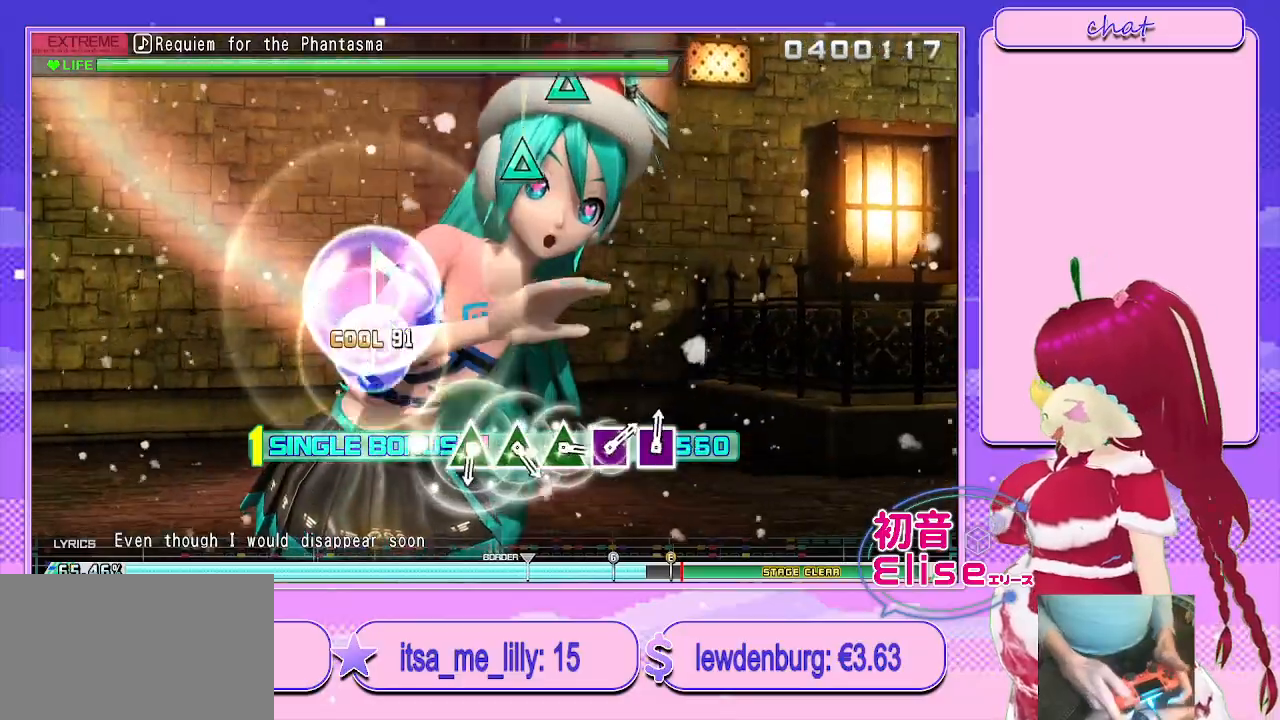
{"buttons": ["R2"], "left_stick": "center", "right_stick": "center", "events": [[100, "TRIANGLE", "up"]]}
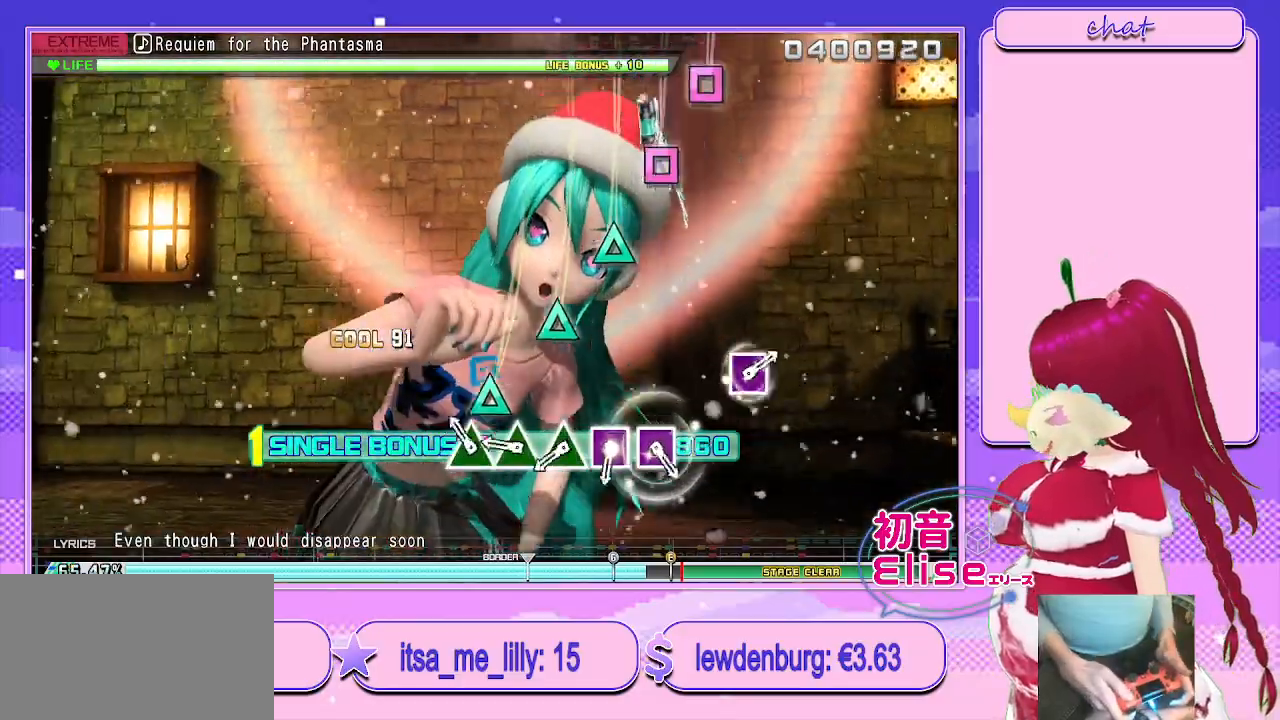
{"buttons": ["TRIANGLE", "R2"], "left_stick": "center", "right_stick": "center", "events": [[83, "TRIANGLE", "down"], [183, "TRIANGLE", "up"], [300, "TRIANGLE", "down"], [367, "TRIANGLE", "up"], [450, "TRIANGLE", "down"]]}
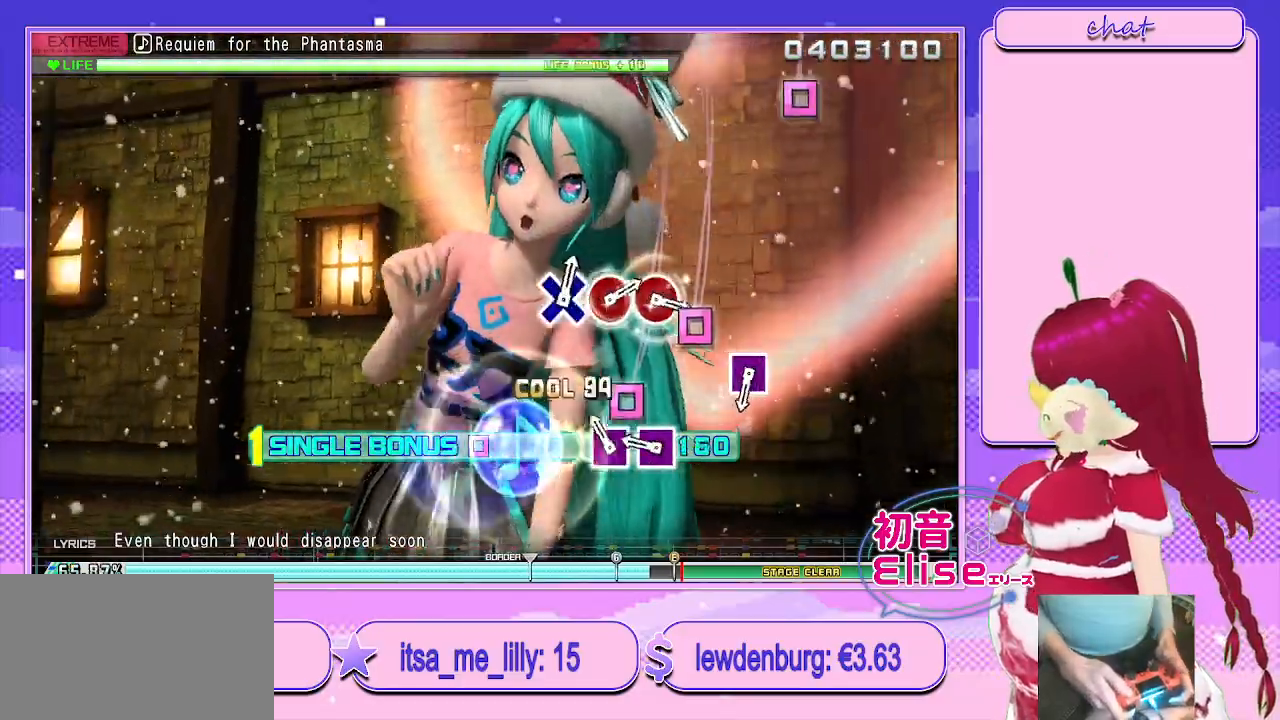
{"buttons": ["R2"], "left_stick": "center", "right_stick": "center", "events": [[33, "TRIANGLE", "up"], [100, "SQUARE", "down"], [167, "SQUARE", "up"], [267, "SQUARE", "down"], [383, "SQUARE", "up"]]}
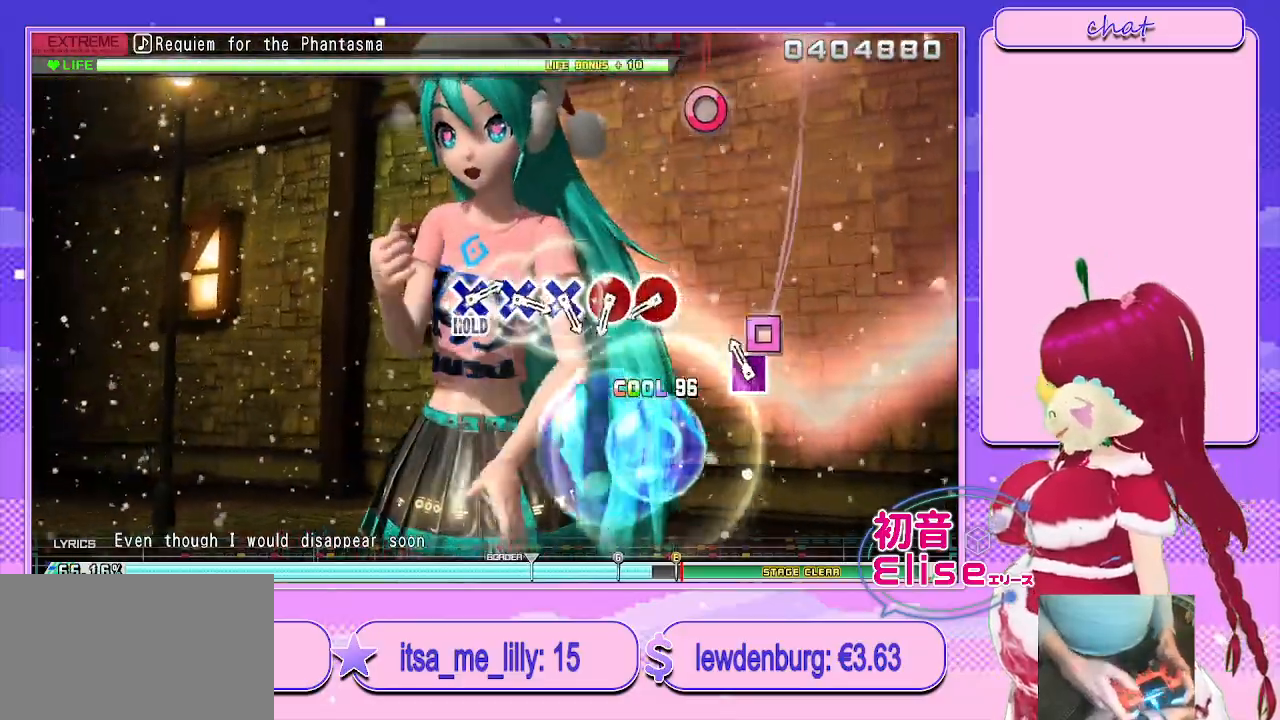
{"buttons": ["CIRCLE"], "left_stick": "center", "right_stick": "center", "events": [[133, "CIRCLE", "down"], [250, "CIRCLE", "up"], [467, "CIRCLE", "down"], [483, "R2", "up"]]}
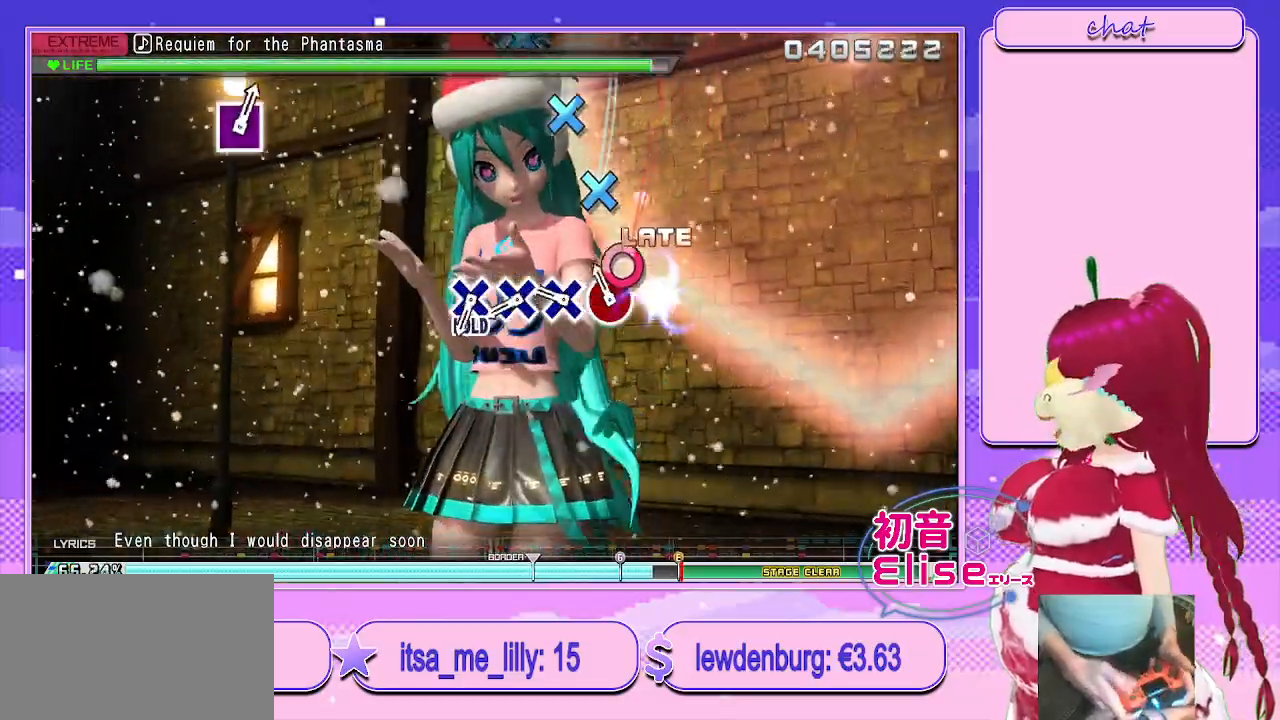
{"buttons": ["CROSS"], "left_stick": "center", "right_stick": "center", "events": [[17, "CIRCLE", "up"], [100, "CIRCLE", "down"], [200, "CIRCLE", "up"], [283, "CROSS", "down"], [383, "CROSS", "up"], [450, "CROSS", "down"]]}
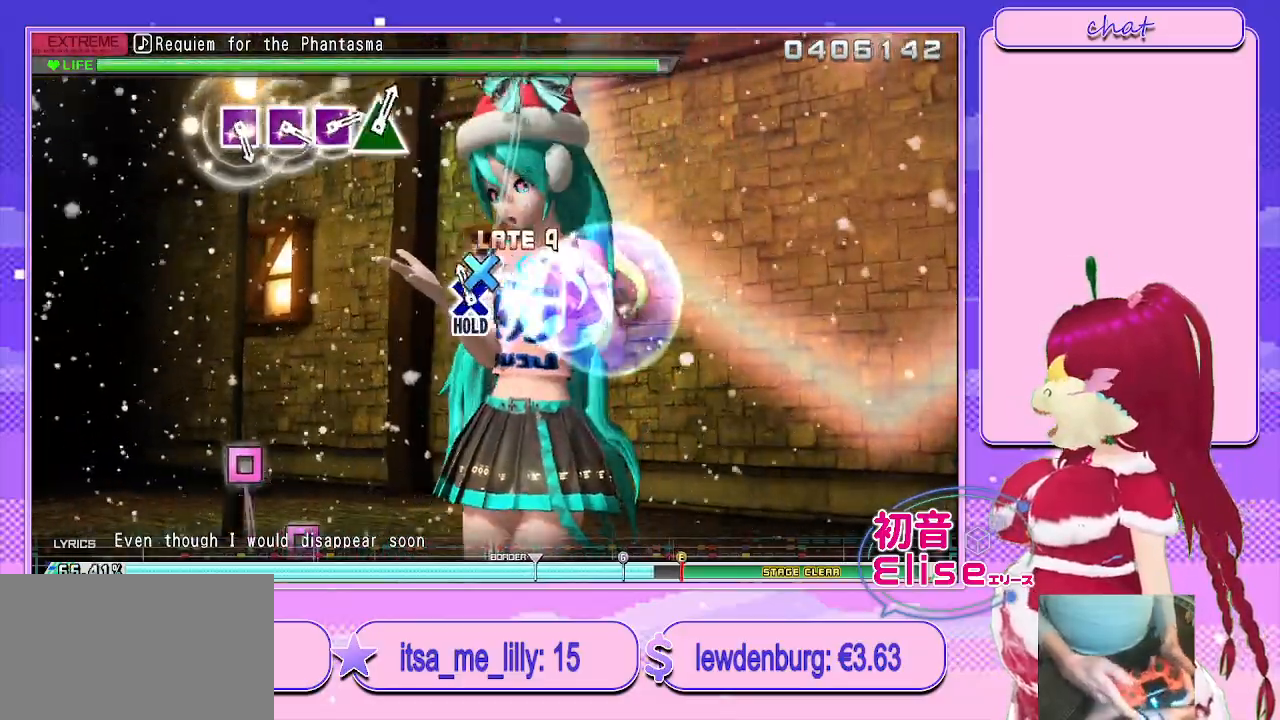
{"buttons": ["L2"], "left_stick": "center", "right_stick": "center", "events": [[33, "CROSS", "up"], [100, "CROSS", "down"], [150, "L2", "down"], [250, "CROSS", "up"]]}
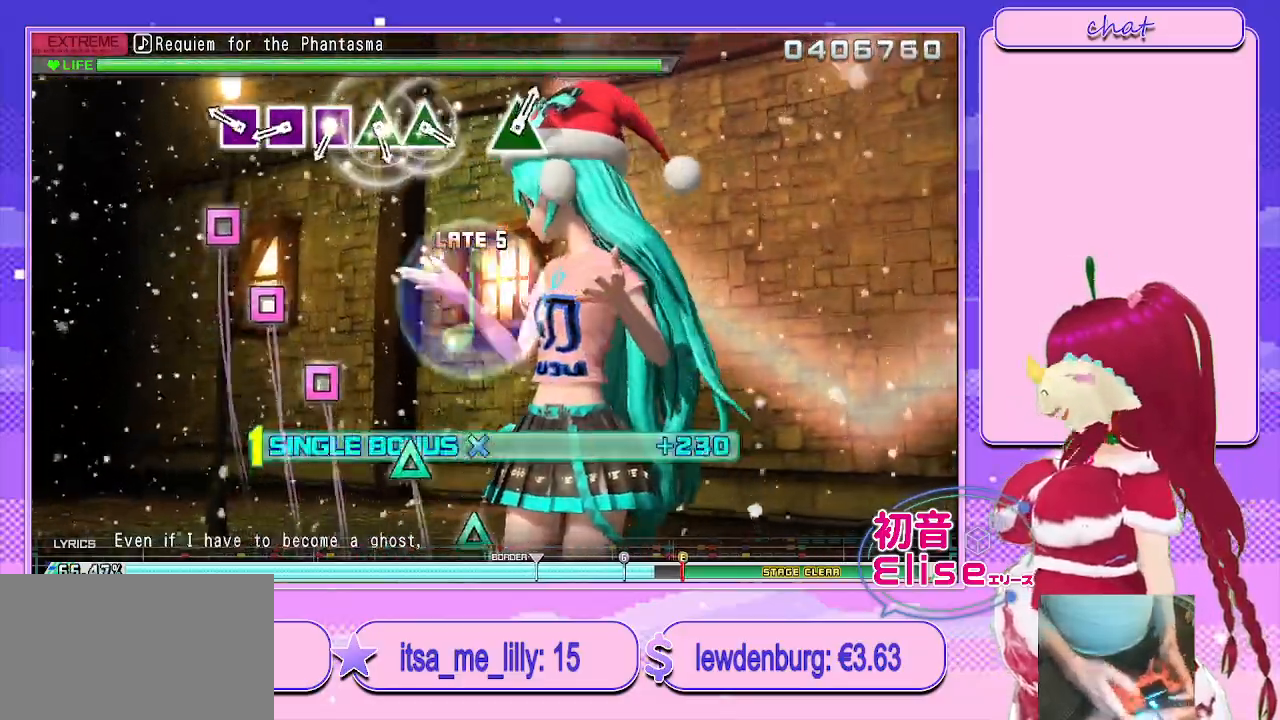
{"buttons": ["SQUARE", "L2"], "left_stick": "center", "right_stick": "center", "events": [[183, "SQUARE", "down"], [233, "SQUARE", "up"], [317, "SQUARE", "down"], [383, "SQUARE", "up"], [500, "SQUARE", "down"]]}
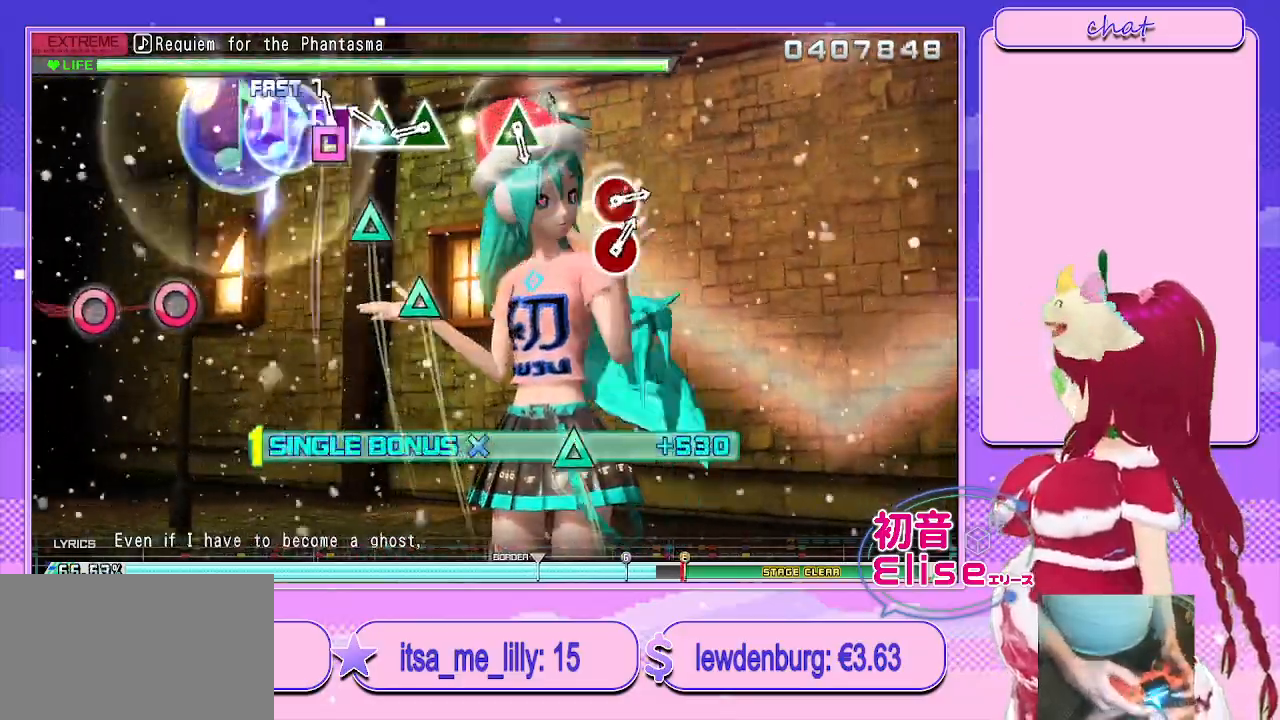
{"buttons": ["L2"], "left_stick": "center", "right_stick": "center", "events": [[83, "SQUARE", "up"], [167, "TRIANGLE", "down"], [267, "TRIANGLE", "up"], [350, "TRIANGLE", "down"], [467, "TRIANGLE", "up"]]}
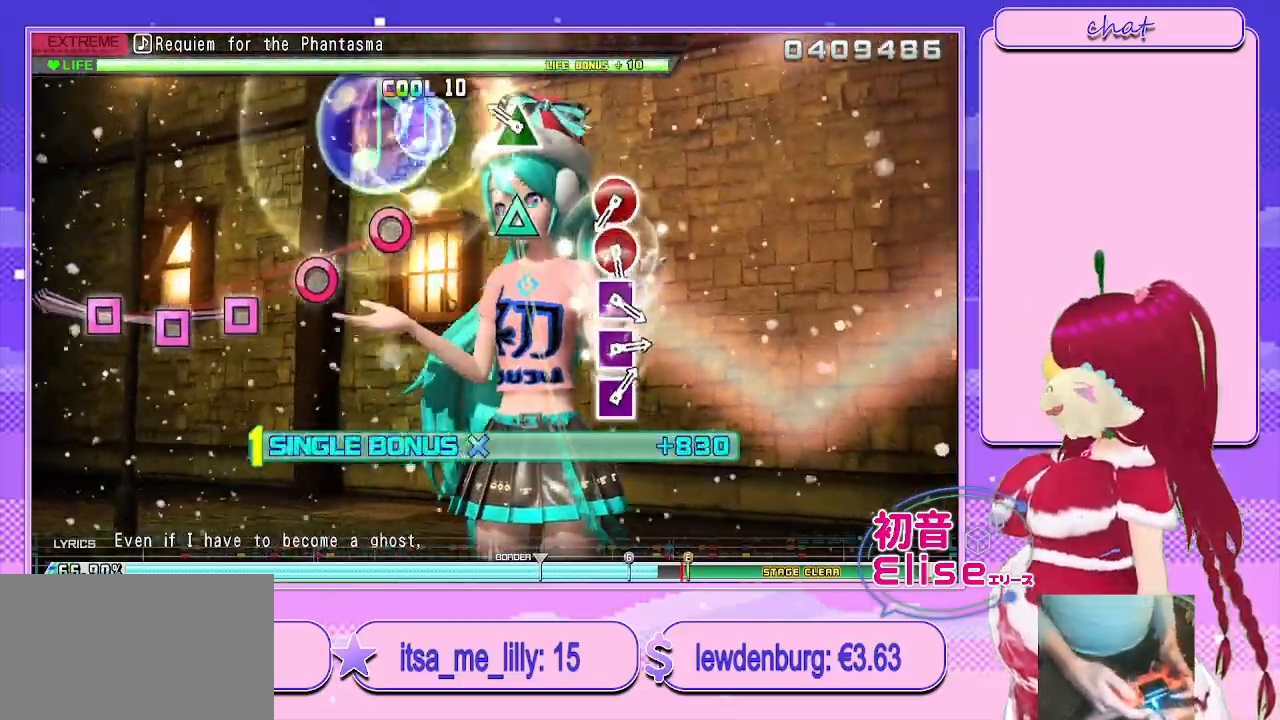
{"buttons": ["L2"], "left_stick": "center", "right_stick": "center", "events": [[183, "TRIANGLE", "down"], [317, "TRIANGLE", "up"]]}
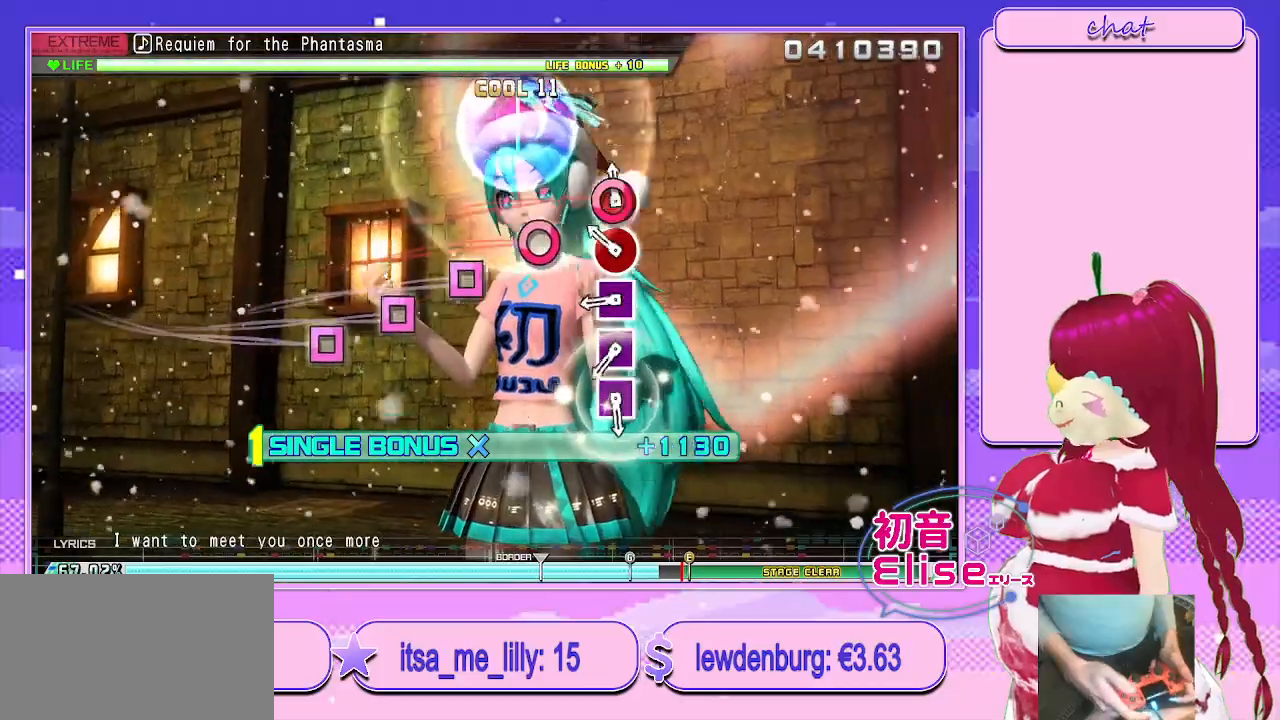
{"buttons": ["L2"], "left_stick": "center", "right_stick": "center", "events": [[17, "CIRCLE", "down"], [100, "CIRCLE", "up"], [200, "CIRCLE", "down"], [283, "CIRCLE", "up"], [350, "SQUARE", "down"], [450, "SQUARE", "up"]]}
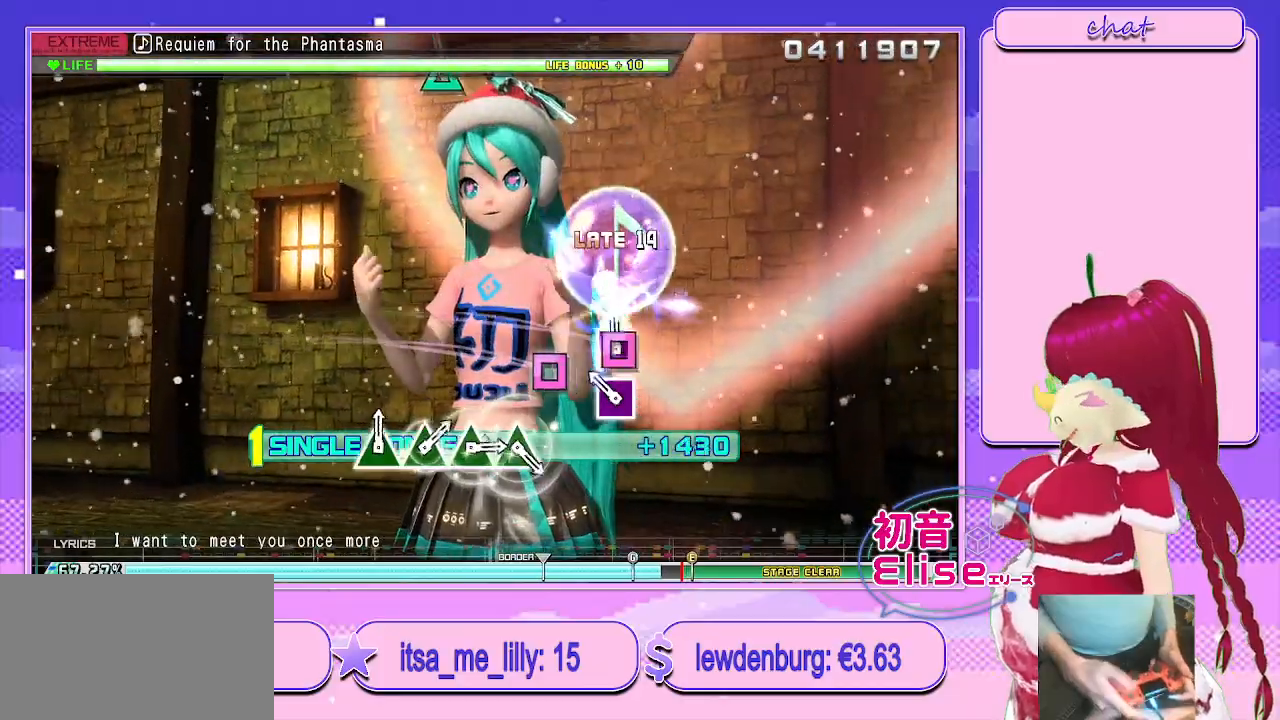
{"buttons": ["L2"], "left_stick": "center", "right_stick": "center", "events": [[33, "SQUARE", "down"], [133, "SQUARE", "up"], [200, "SQUARE", "down"], [383, "SQUARE", "up"]]}
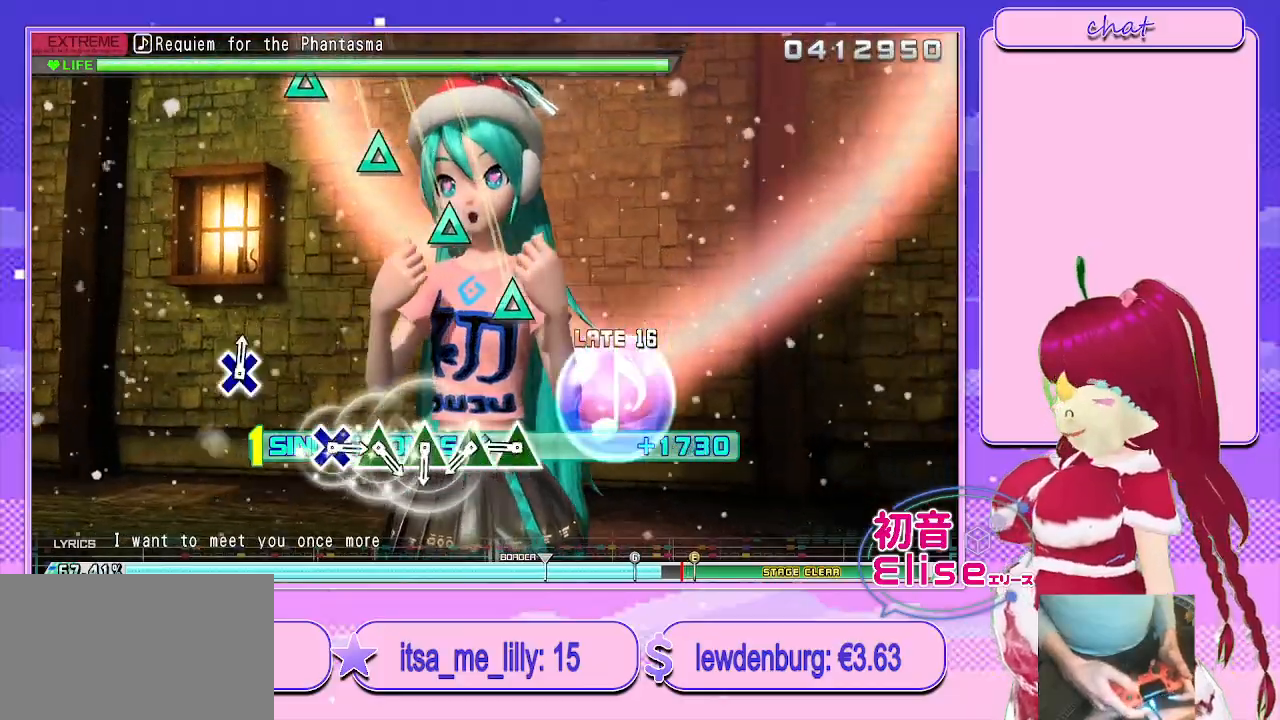
{"buttons": ["TRIANGLE", "L2"], "left_stick": "center", "right_stick": "center", "events": [[267, "TRIANGLE", "down"], [367, "TRIANGLE", "up"], [467, "TRIANGLE", "down"]]}
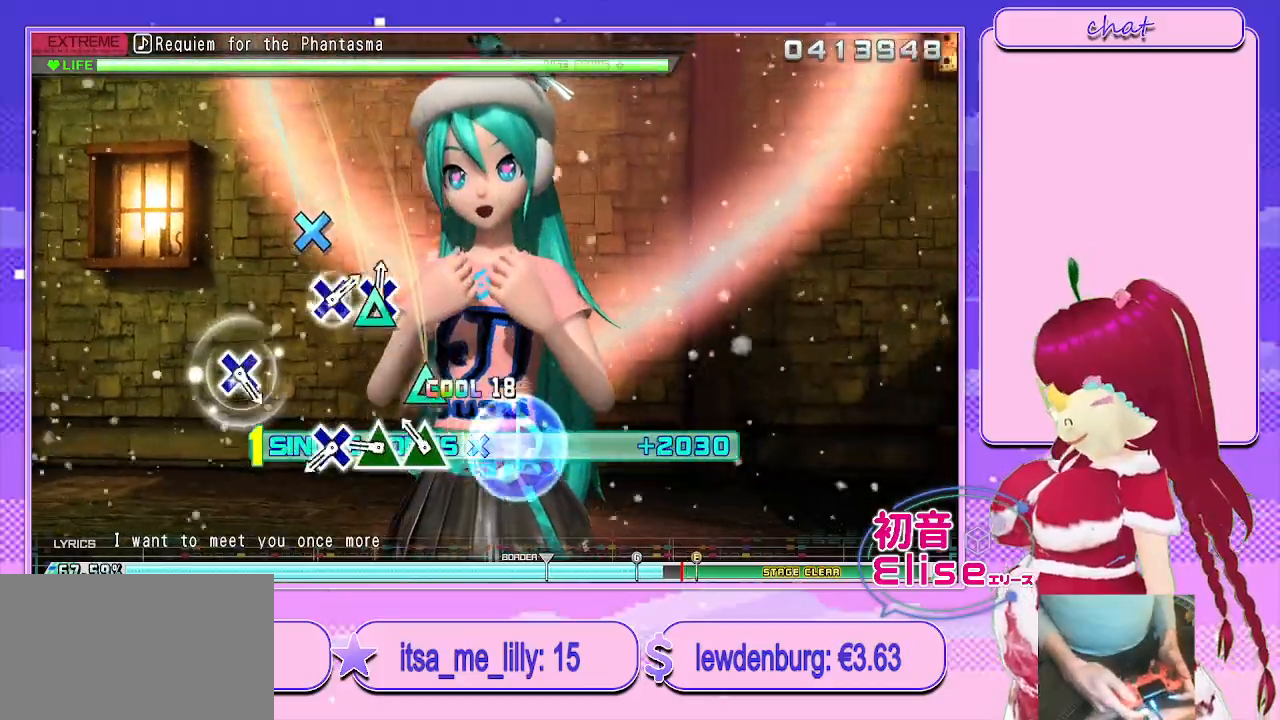
{"buttons": ["CROSS", "L2"], "left_stick": "center", "right_stick": "center", "events": [[67, "TRIANGLE", "up"], [133, "TRIANGLE", "down"], [233, "TRIANGLE", "up"], [267, "TRIANGLE", "down"], [383, "TRIANGLE", "up"], [467, "CROSS", "down"]]}
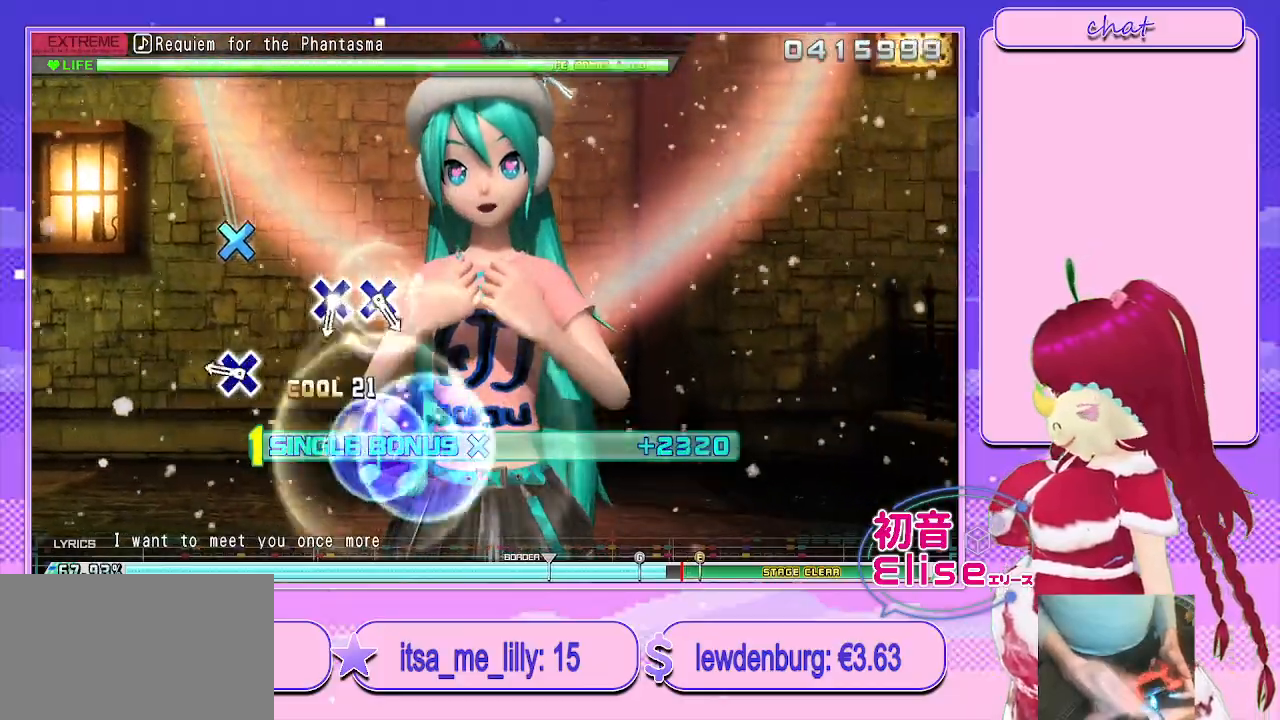
{"buttons": ["L2"], "left_stick": "center", "right_stick": "center", "events": [[83, "CROSS", "up"], [267, "CROSS", "down"], [383, "CROSS", "up"]]}
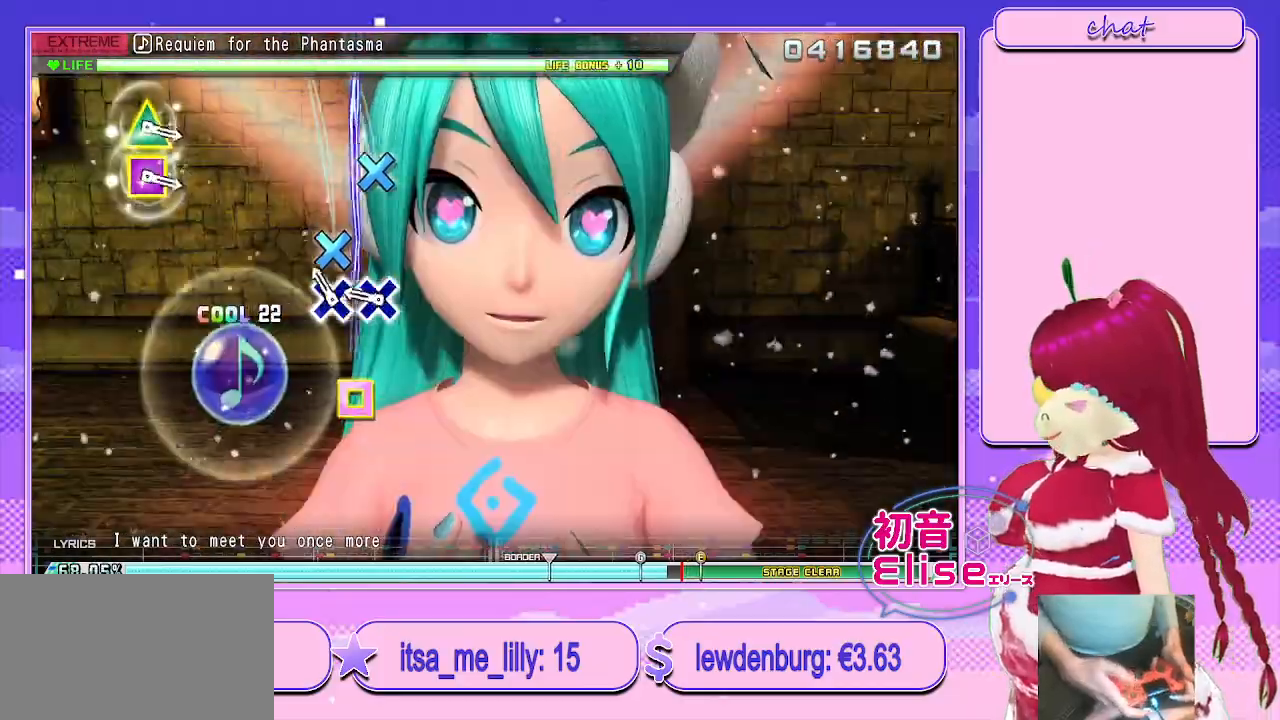
{"buttons": ["L2"], "left_stick": "center", "right_stick": "center", "events": [[83, "CROSS", "down"], [183, "CROSS", "up"], [267, "CROSS", "down"], [400, "CROSS", "up"]]}
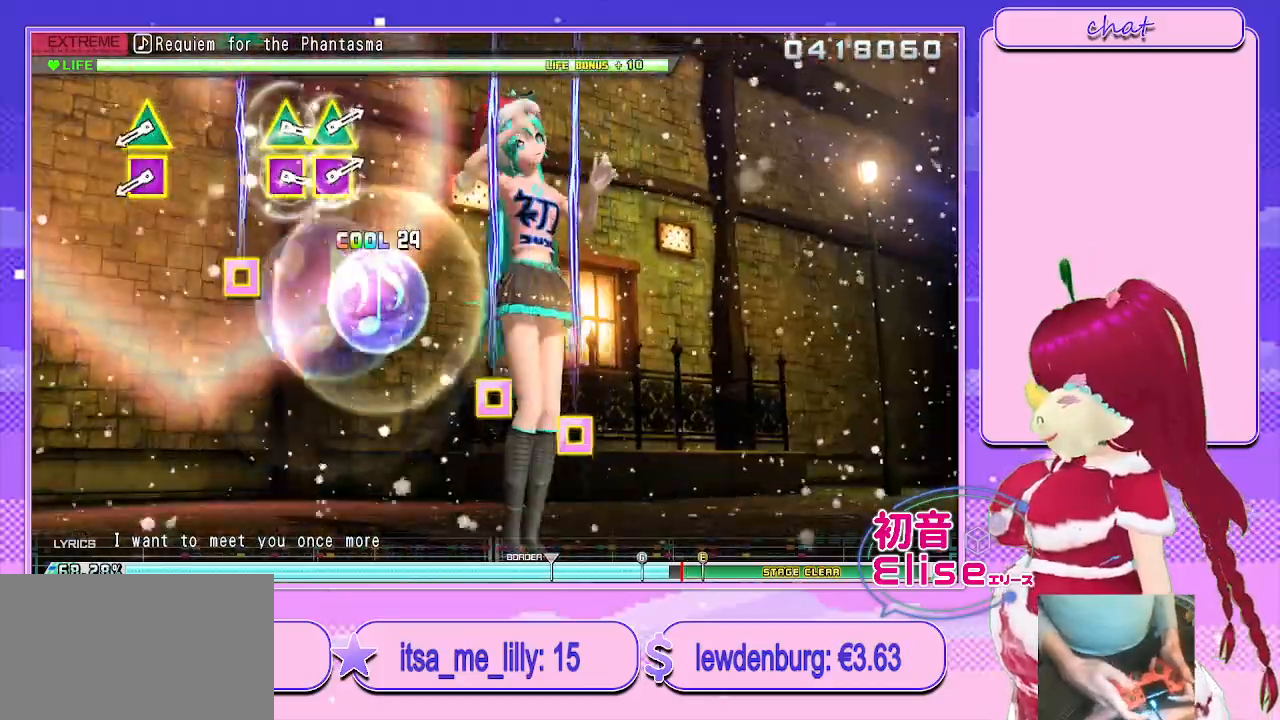
{"buttons": ["SQUARE", "TRIANGLE"], "left_stick": "center", "right_stick": "center", "events": [[133, "L2", "up"], [417, "SQUARE", "down"], [417, "TRIANGLE", "down"]]}
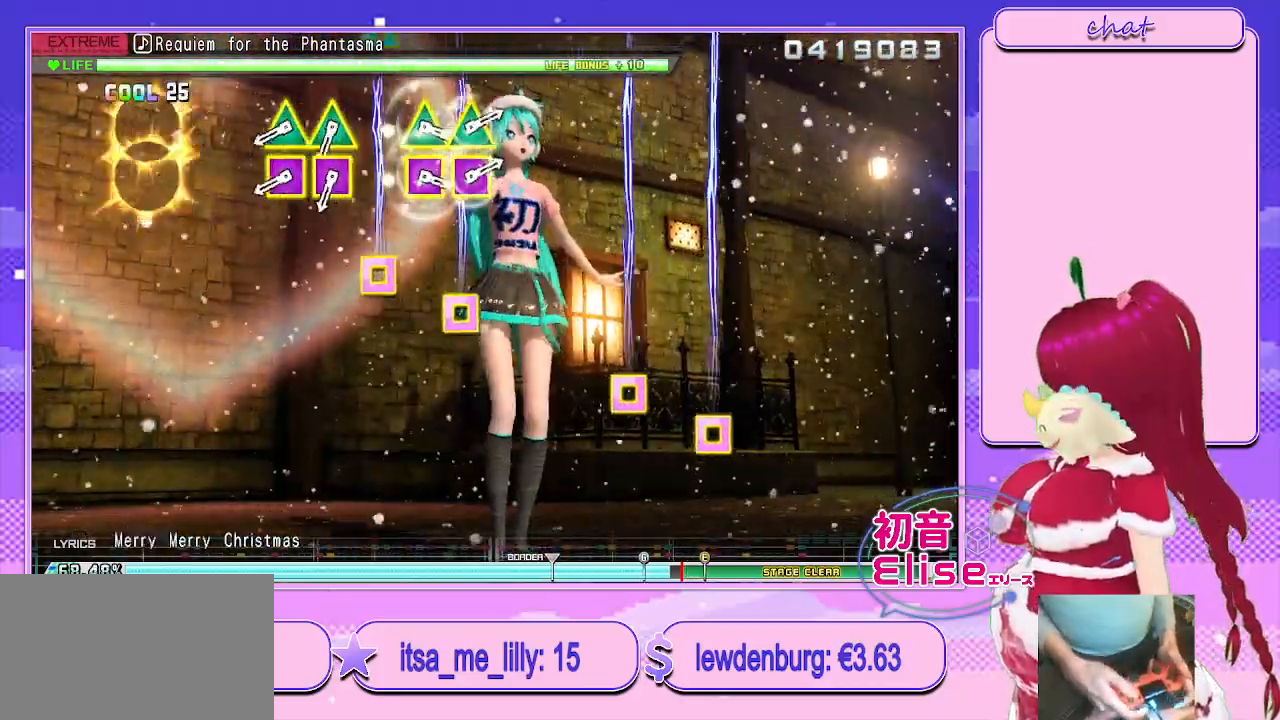
{"buttons": [], "left_stick": "center", "right_stick": "center", "events": [[83, "SQUARE", "up"], [83, "TRIANGLE", "up"], [300, "TRIANGLE", "down"], [333, "SQUARE", "down"], [433, "SQUARE", "up"], [433, "TRIANGLE", "up"]]}
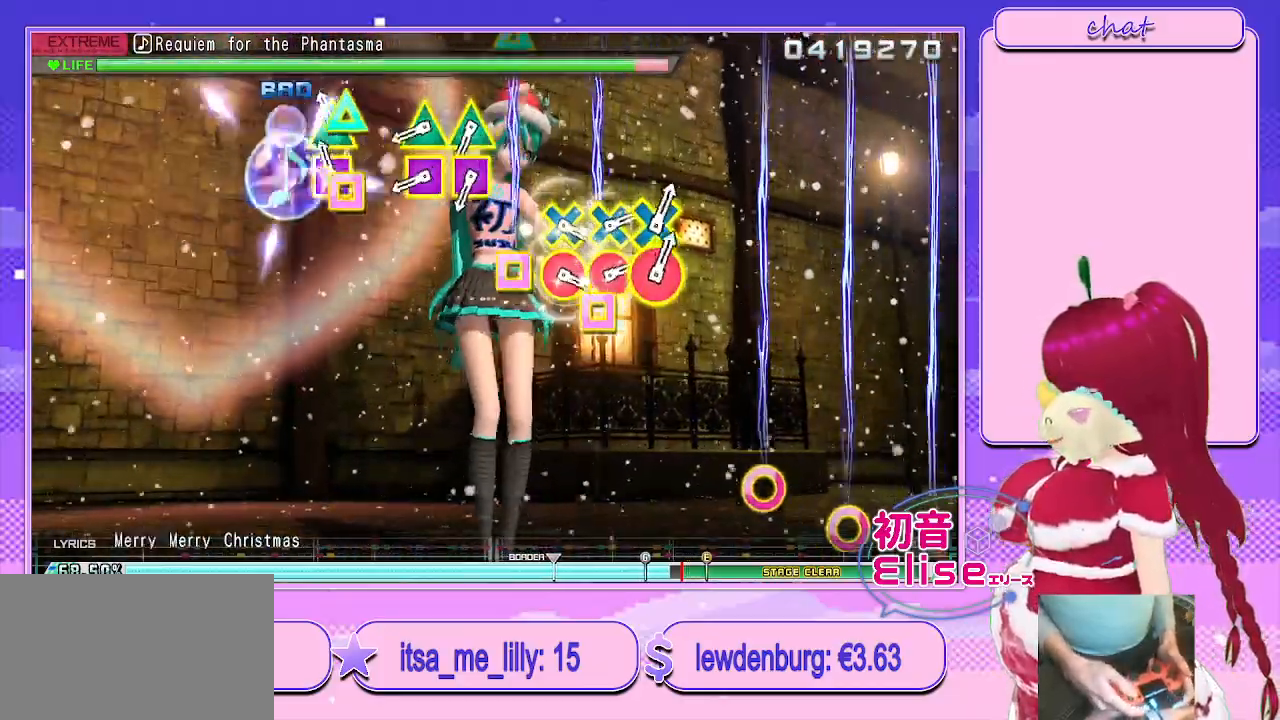
{"buttons": [], "left_stick": "center", "right_stick": "center", "events": [[33, "SQUARE", "down"], [33, "TRIANGLE", "down"], [167, "SQUARE", "up"], [183, "TRIANGLE", "up"], [367, "SQUARE", "down"], [367, "TRIANGLE", "down"], [467, "SQUARE", "up"], [483, "TRIANGLE", "up"]]}
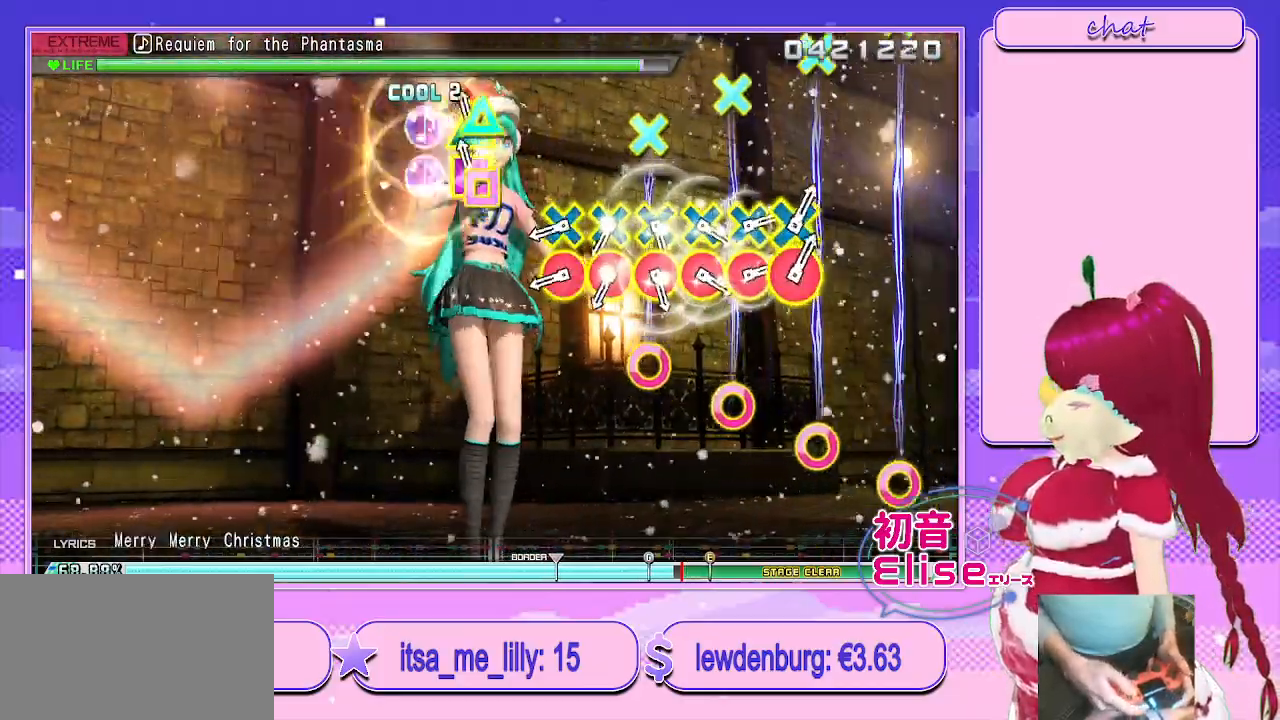
{"buttons": [], "left_stick": "center", "right_stick": "center", "events": [[50, "TRIANGLE", "down"], [67, "SQUARE", "down"], [167, "SQUARE", "up"], [167, "TRIANGLE", "up"], [367, "CIRCLE", "down"], [367, "CROSS", "down"], [433, "CIRCLE", "up"], [433, "CROSS", "up"]]}
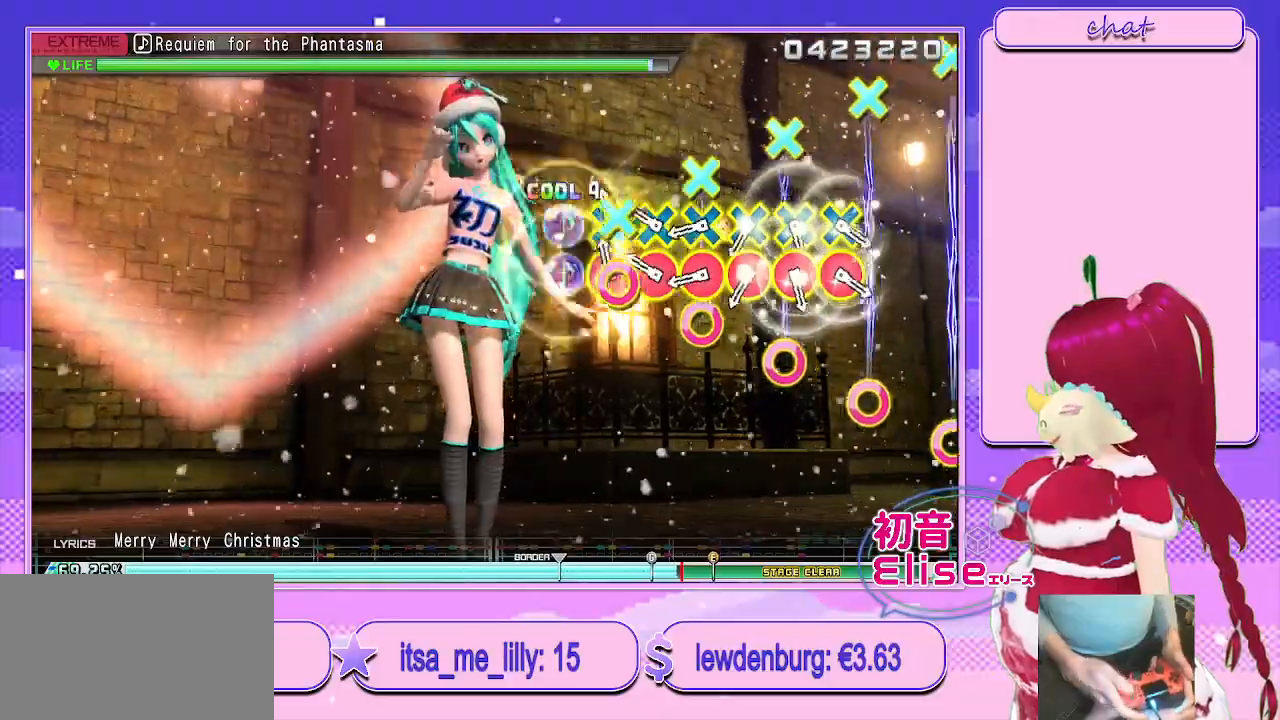
{"buttons": [], "left_stick": "center", "right_stick": "center", "events": [[17, "CIRCLE", "down"], [17, "CROSS", "down"], [117, "CIRCLE", "up"], [117, "CROSS", "up"], [200, "CIRCLE", "down"], [200, "CROSS", "down"], [283, "CROSS", "up"], [300, "CIRCLE", "up"], [367, "CIRCLE", "down"], [367, "CROSS", "down"], [467, "CIRCLE", "up"], [467, "CROSS", "up"]]}
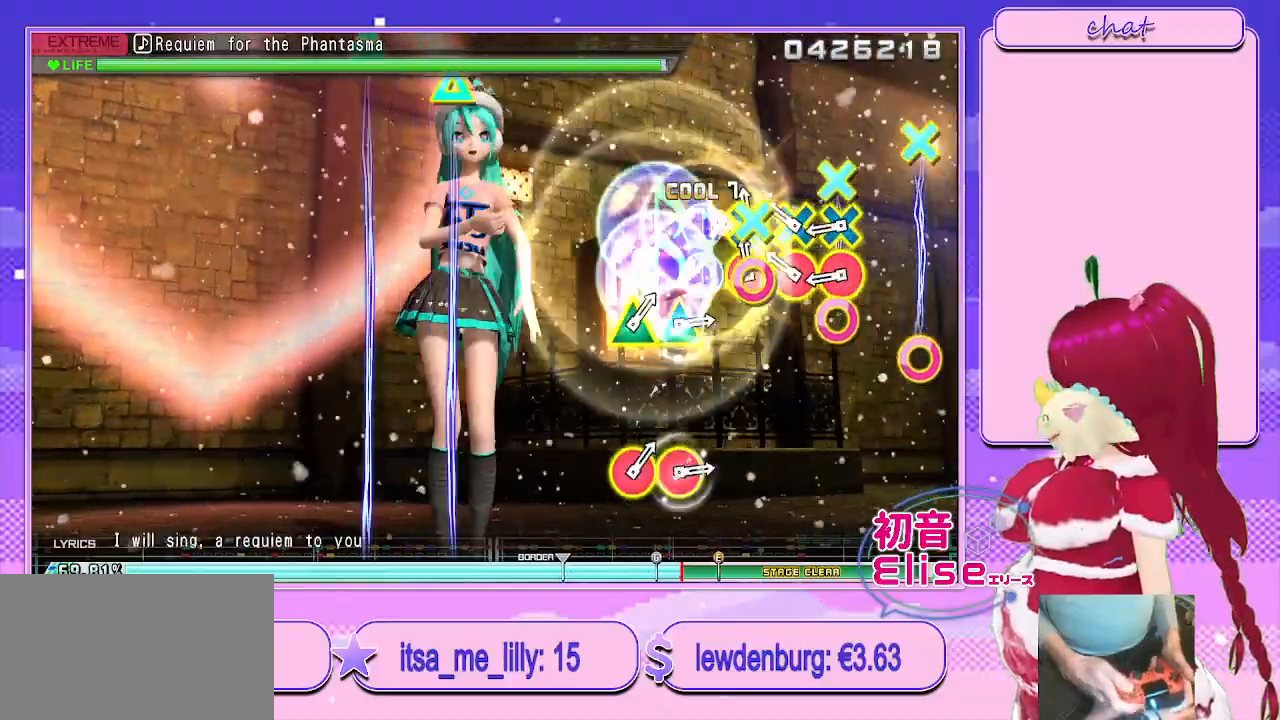
{"buttons": [], "left_stick": "center", "right_stick": "center", "events": [[50, "CIRCLE", "down"], [50, "CROSS", "down"], [133, "CIRCLE", "up"], [133, "CROSS", "up"], [217, "CIRCLE", "down"], [217, "CROSS", "down"], [300, "CIRCLE", "up"], [317, "CROSS", "up"], [383, "CIRCLE", "down"], [383, "CROSS", "down"], [500, "CIRCLE", "up"], [500, "CROSS", "up"]]}
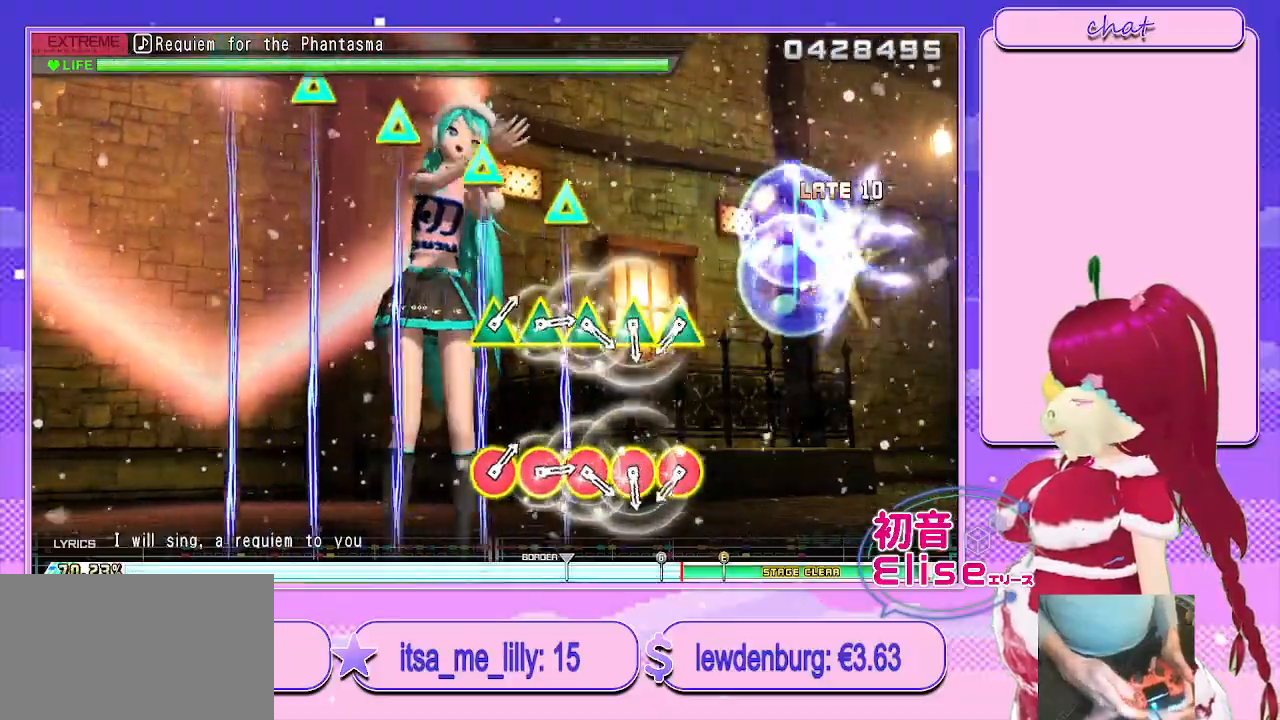
{"buttons": ["CIRCLE", "TRIANGLE"], "left_stick": "center", "right_stick": "center", "events": [[467, "CIRCLE", "down"], [467, "TRIANGLE", "down"]]}
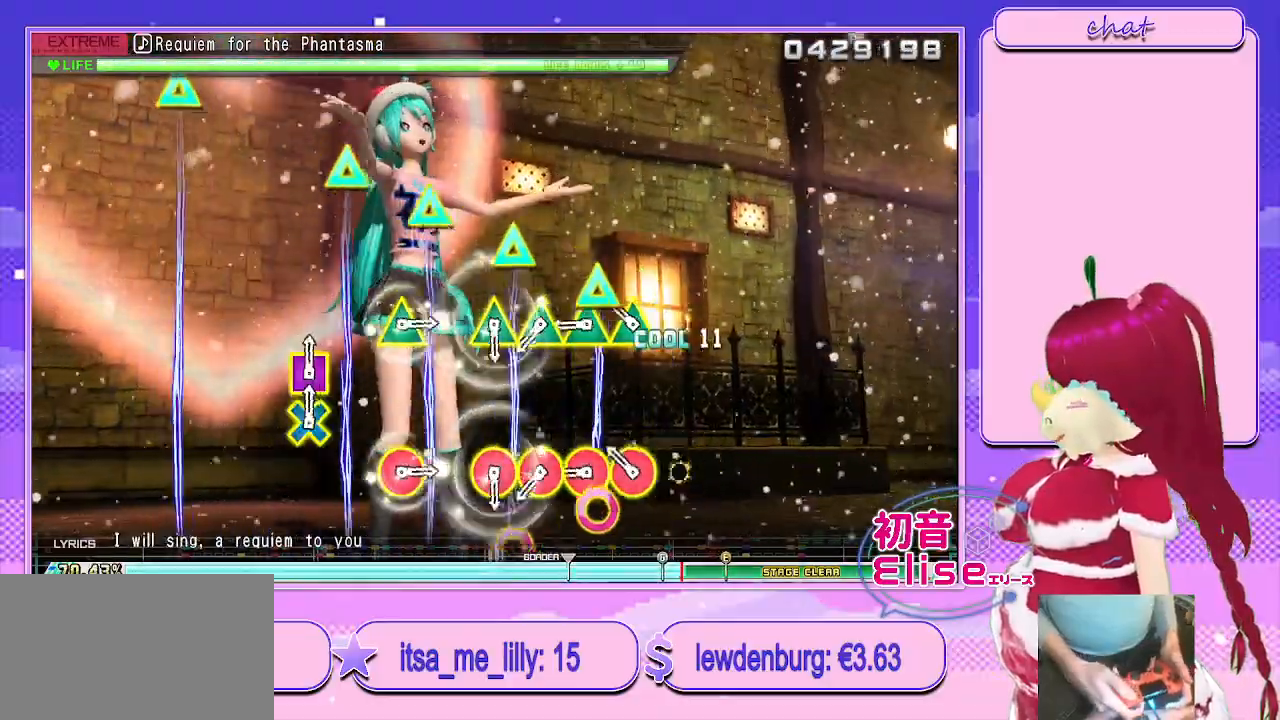
{"buttons": [], "left_stick": "center", "right_stick": "center", "events": [[67, "CIRCLE", "up"], [67, "TRIANGLE", "up"], [150, "CIRCLE", "down"], [150, "TRIANGLE", "down"], [217, "TRIANGLE", "up"], [250, "CIRCLE", "up"], [333, "CIRCLE", "down"], [333, "TRIANGLE", "down"], [417, "TRIANGLE", "up"], [433, "CIRCLE", "up"]]}
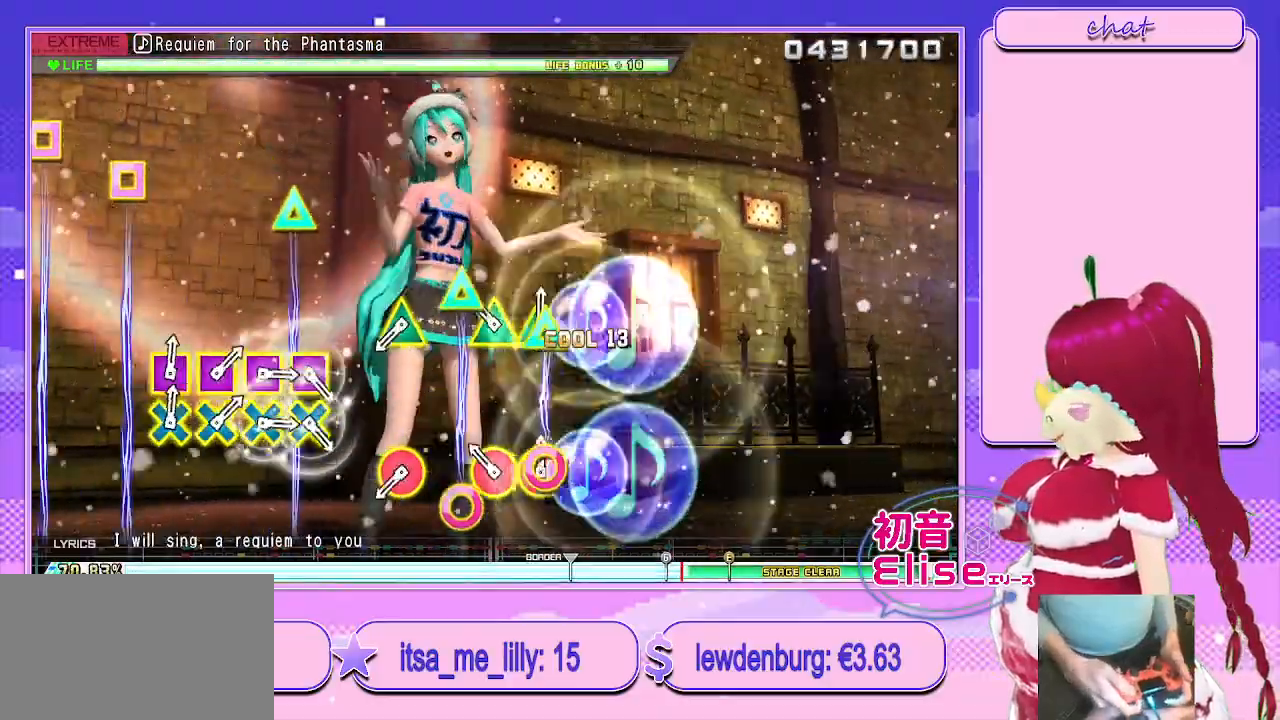
{"buttons": ["CIRCLE", "TRIANGLE"], "left_stick": "center", "right_stick": "center", "events": [[17, "CIRCLE", "down"], [17, "TRIANGLE", "down"], [100, "TRIANGLE", "up"], [117, "CIRCLE", "up"], [183, "CIRCLE", "down"], [183, "TRIANGLE", "down"], [317, "TRIANGLE", "up"], [333, "CIRCLE", "up"], [500, "CIRCLE", "down"], [500, "TRIANGLE", "down"]]}
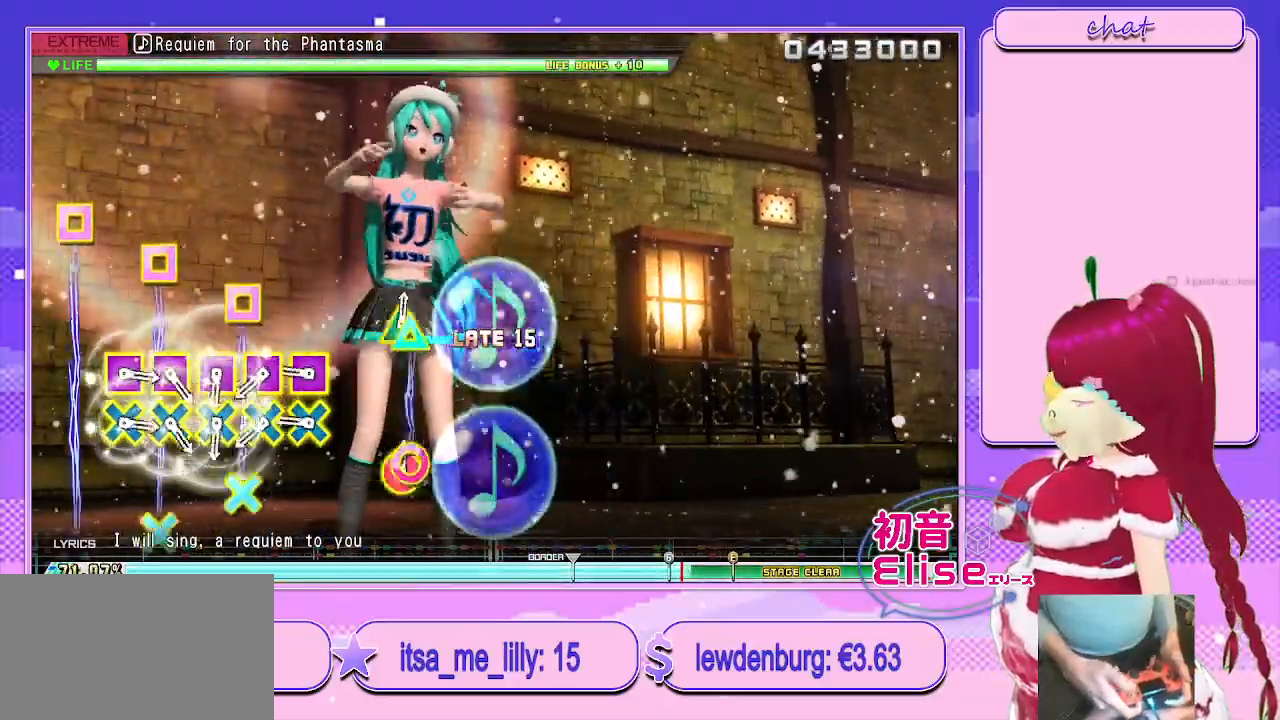
{"buttons": ["CROSS", "SQUARE"], "left_stick": "center", "right_stick": "center", "events": [[117, "CIRCLE", "up"], [117, "TRIANGLE", "up"], [300, "CROSS", "down"], [300, "SQUARE", "down"], [383, "SQUARE", "up"], [400, "CROSS", "up"], [483, "CROSS", "down"], [483, "SQUARE", "down"]]}
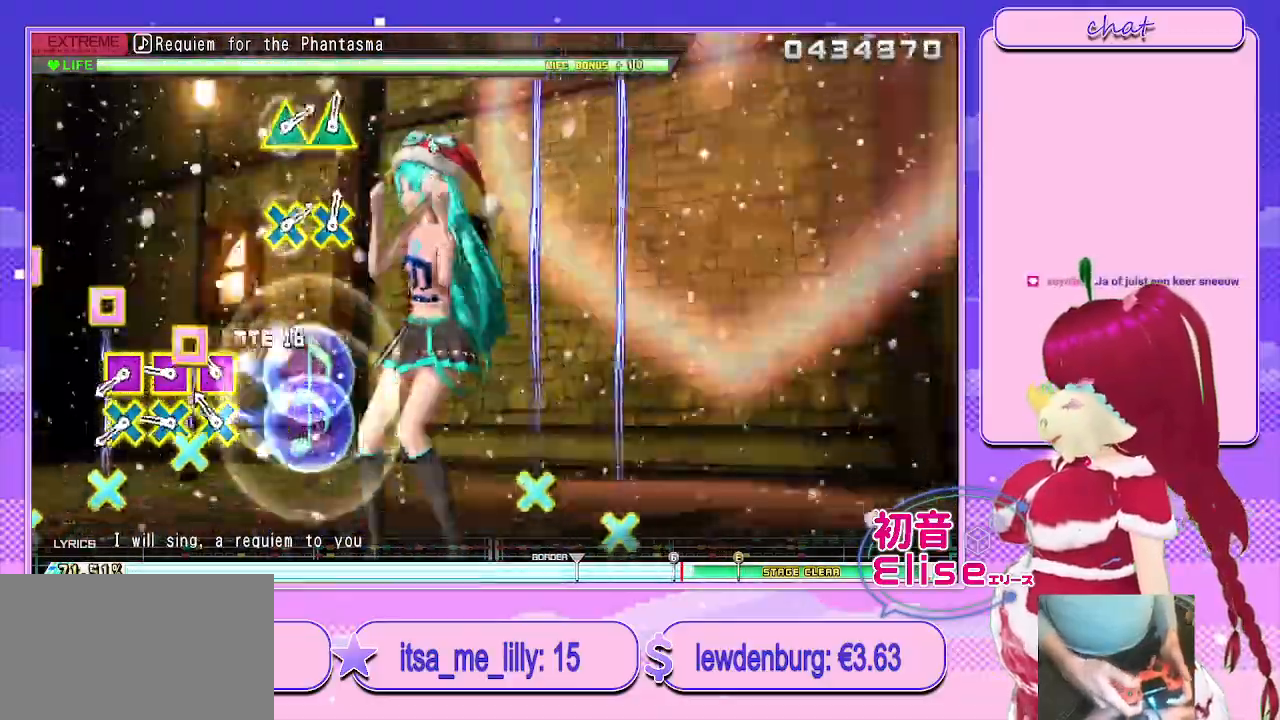
{"buttons": ["CROSS", "SQUARE"], "left_stick": "center", "right_stick": "center", "events": [[67, "CROSS", "up"], [117, "CROSS", "down"], [217, "CROSS", "up"], [217, "SQUARE", "up"], [283, "CROSS", "down"], [283, "SQUARE", "down"], [383, "CROSS", "up"], [383, "SQUARE", "up"], [450, "CROSS", "down"], [450, "SQUARE", "down"]]}
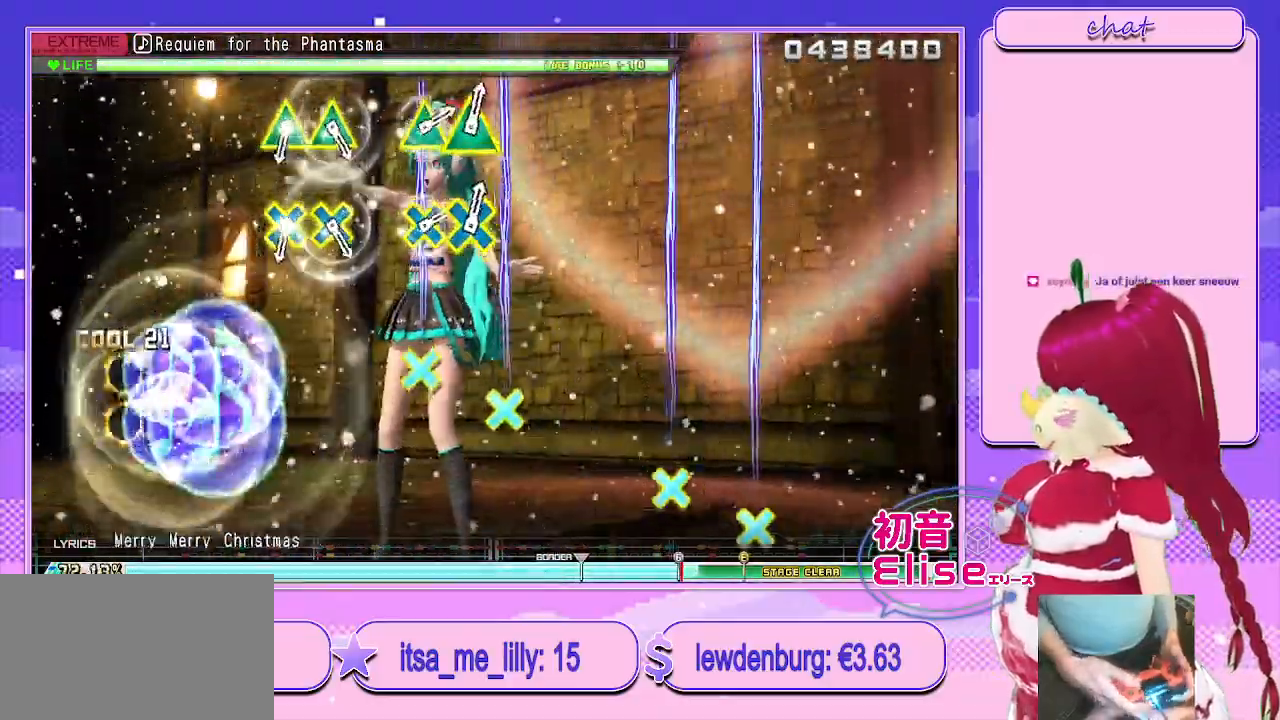
{"buttons": [], "left_stick": "center", "right_stick": "center", "events": [[117, "CROSS", "up"], [133, "SQUARE", "up"]]}